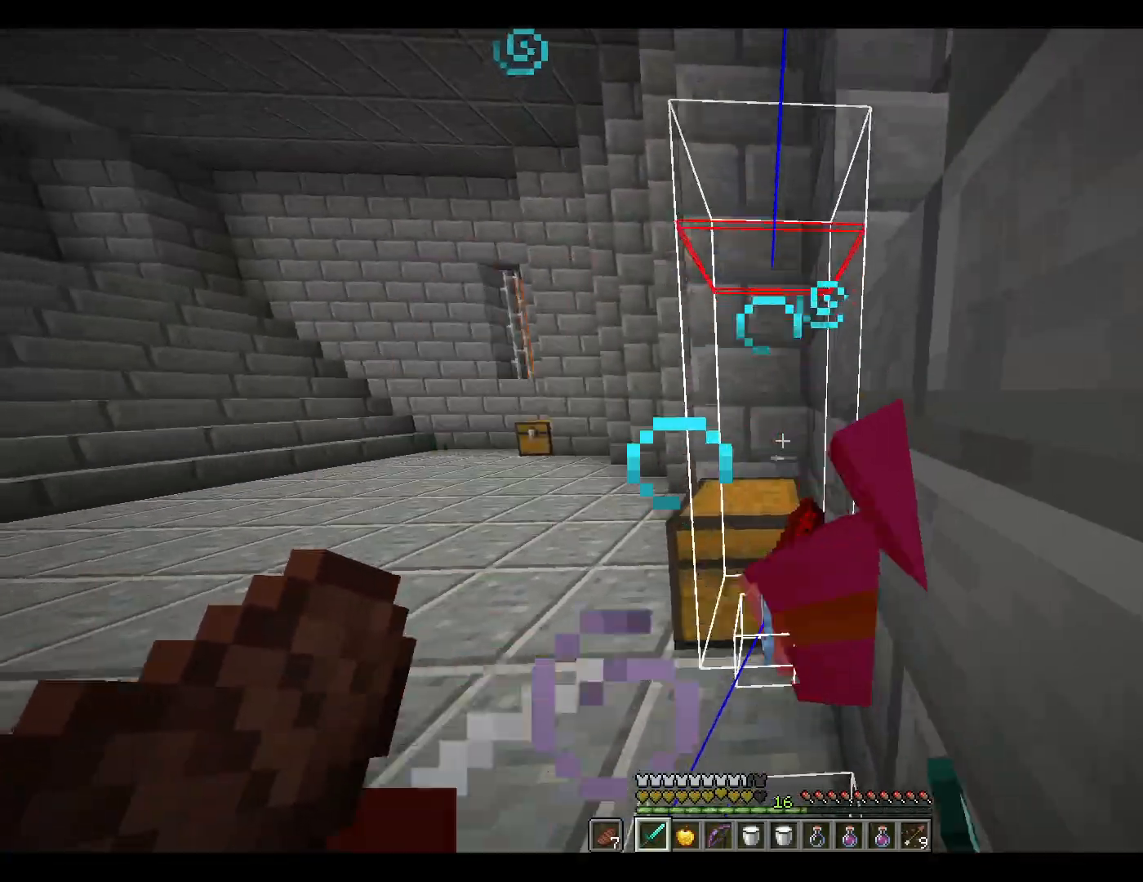
Gameplay with keyboard and mouse; each line is a JSON object with the keys and mouse buttons held at the frame after it. "events" lists presses ("down") and releases ("up") of "1", "2", "3", "4", "5", "a", "alt", "c", "ctrl", "d", "e", "escape", "f", "q", "r", "s", "shift", "space", "tab", "v", "w", "x", "y", "mouse_left", "mouse_middle", "mouse_right", "mouse_wheel_up" and "mouse_wheel_down" between this image and that frame as [ms after this image, input, new state], when the widget could be followed in between. "mouse_left", "mouse_middle", "mouse_right", "mouse_wheel_up", "mouse_wheel_down" = the "left", "middle", "right", "wheel_up", "wheel_down" buttons of the "mouse" list. No other keys are recorded. Fast repeated clicks can show as one long hold. Mouse movement is not recorded.
{"keys": ["d", "w"], "mouse": ["right"], "events": [[33, "3", "down"], [117, "3", "up"], [167, "mouse_right", "down"], [367, "d", "down"], [367, "w", "down"]]}
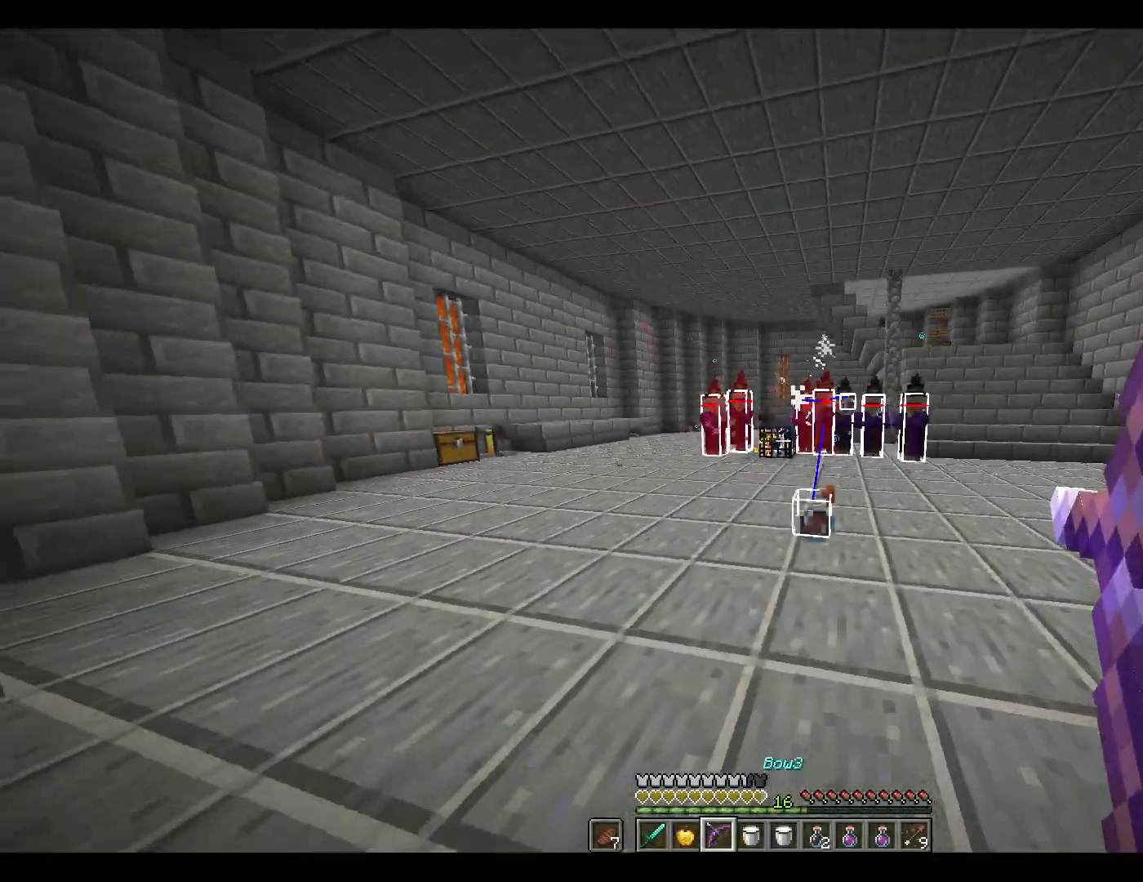
{"keys": ["w"], "mouse": [], "events": [[333, "d", "up"], [467, "mouse_right", "up"]]}
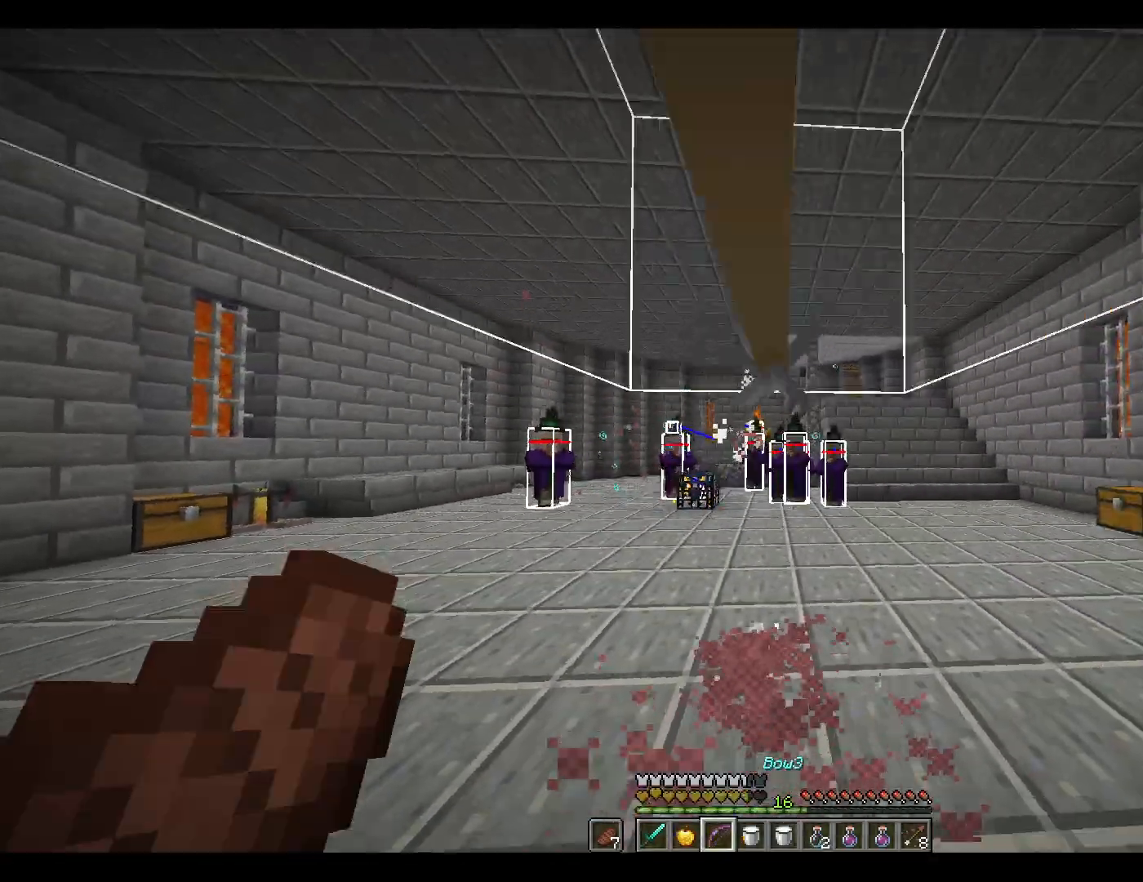
{"keys": ["a", "w"], "mouse": ["right"], "events": [[17, "a", "down"], [17, "mouse_right", "down"]]}
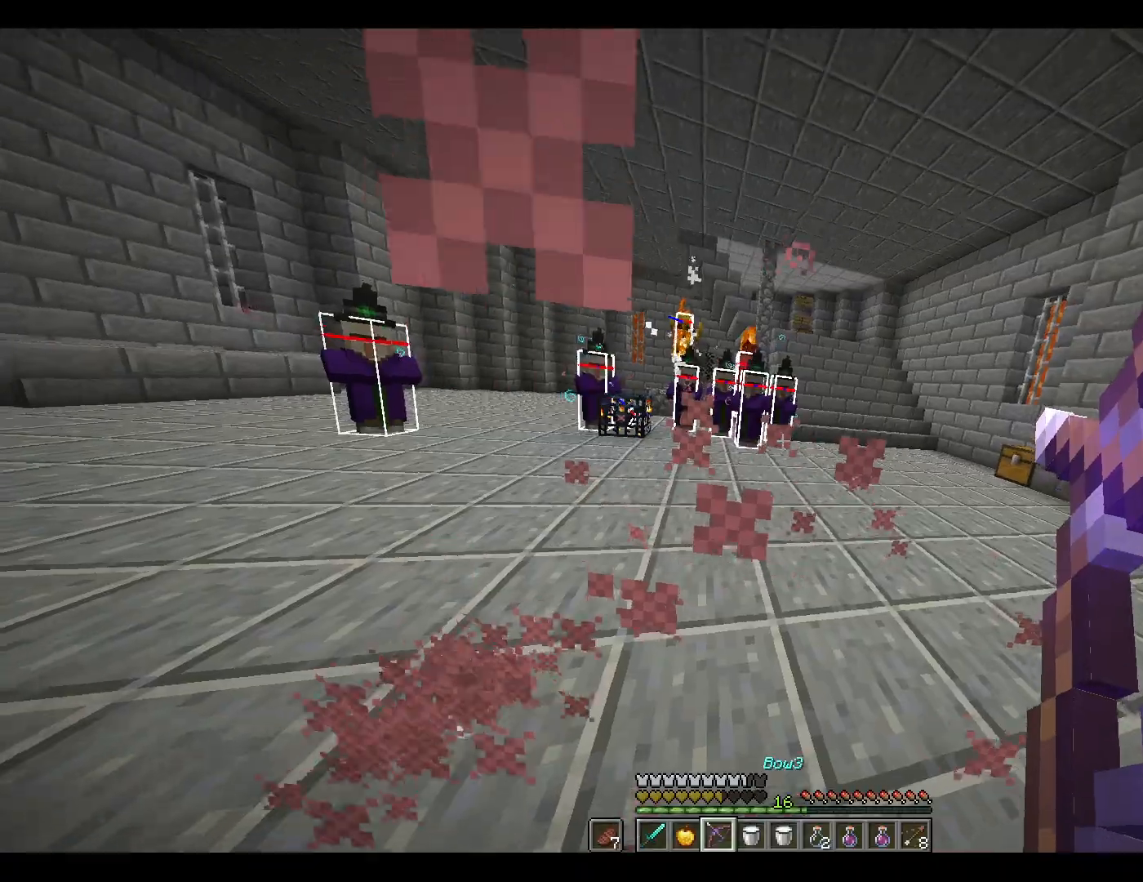
{"keys": ["a", "w"], "mouse": ["right"], "events": [[183, "mouse_right", "up"], [283, "mouse_right", "down"]]}
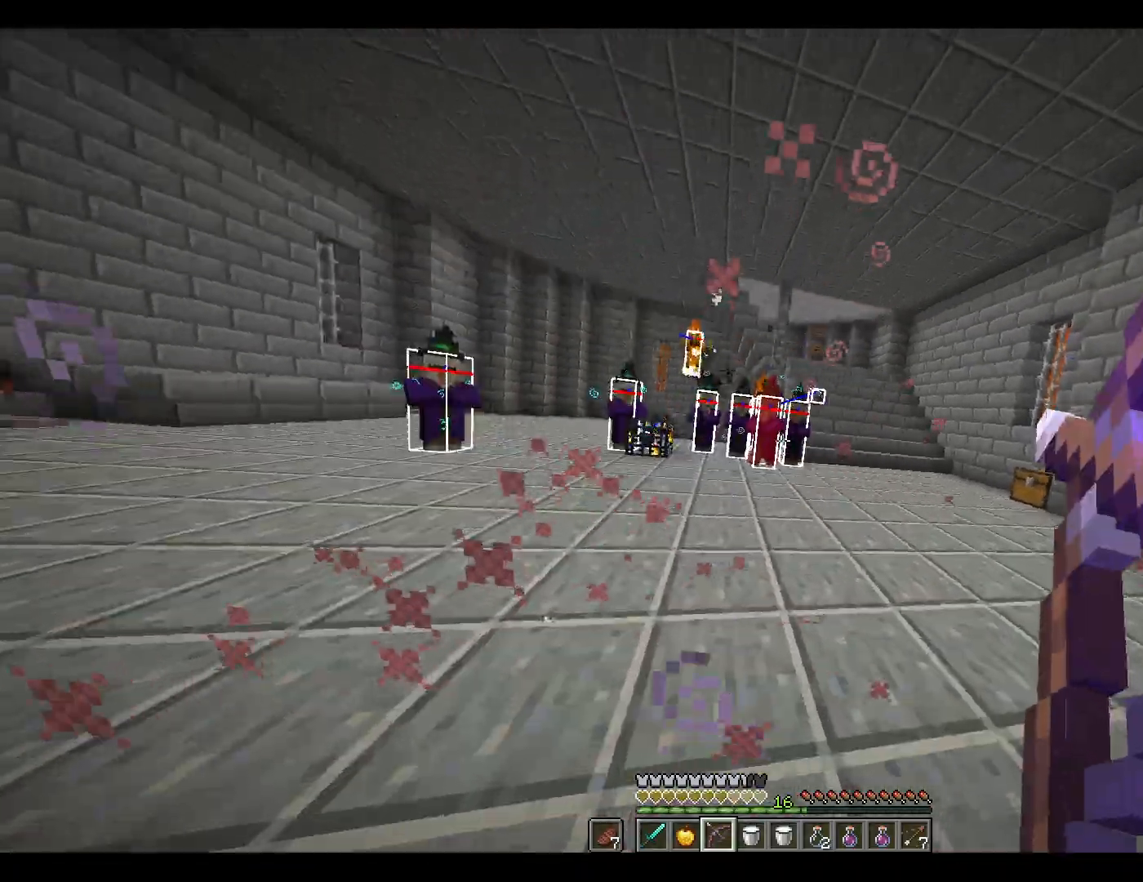
{"keys": ["a", "w"], "mouse": ["right"], "events": [[350, "mouse_right", "up"], [450, "mouse_right", "down"]]}
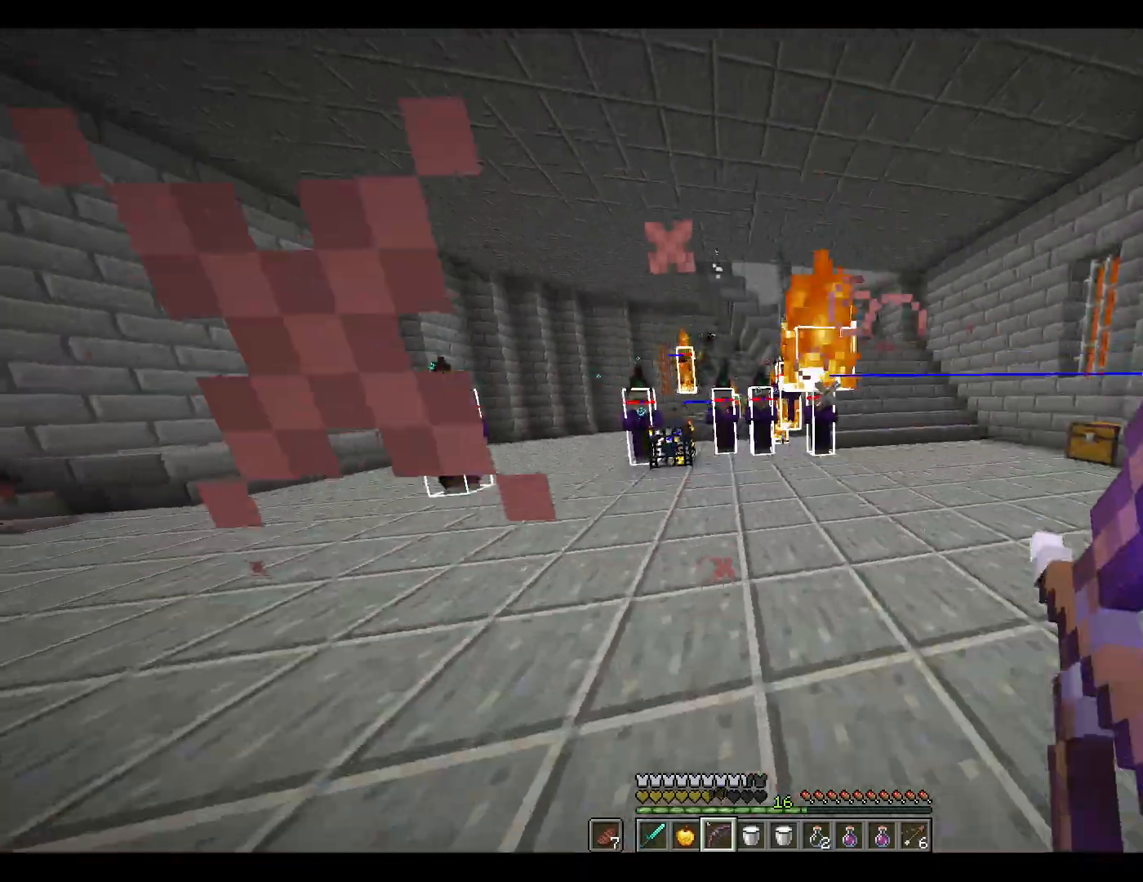
{"keys": ["a", "w"], "mouse": [], "events": [[500, "mouse_right", "up"]]}
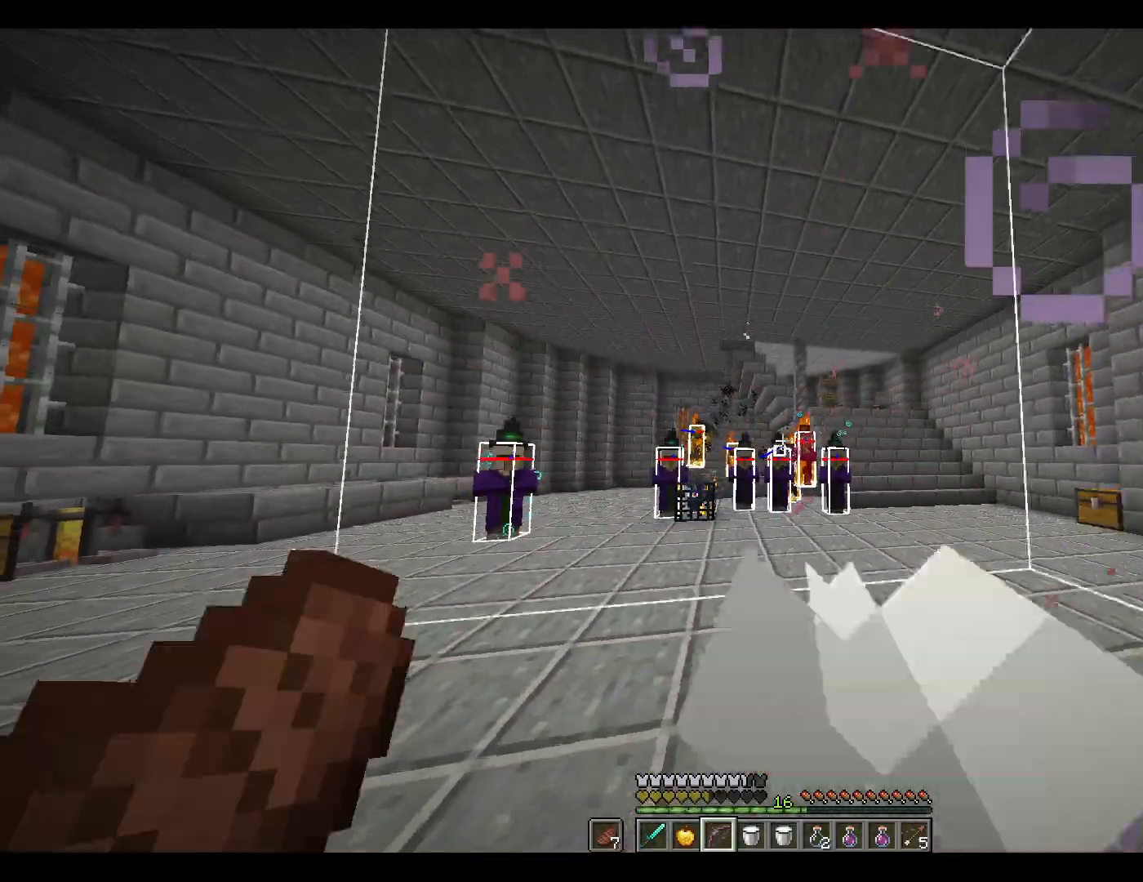
{"keys": ["a", "w"], "mouse": [], "events": []}
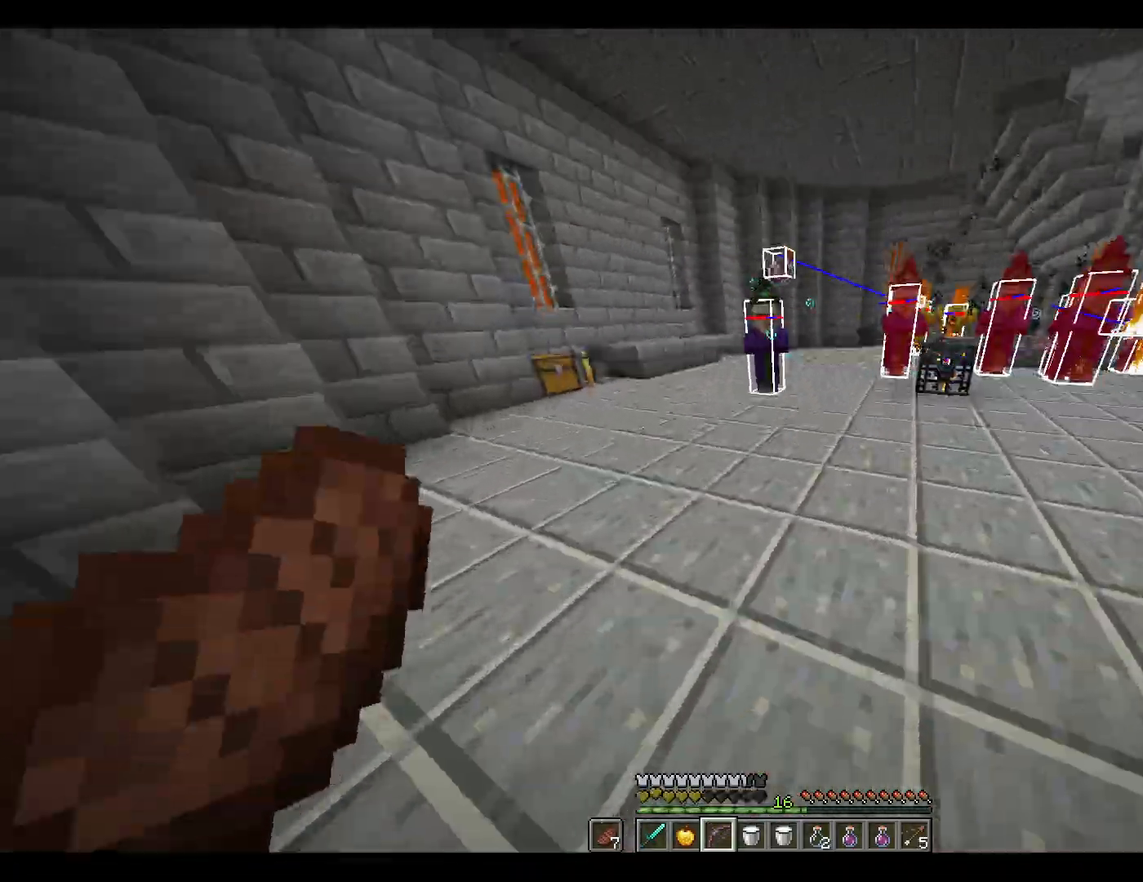
{"keys": ["w"], "mouse": [], "events": [[267, "space", "down"], [350, "a", "up"], [450, "space", "up"]]}
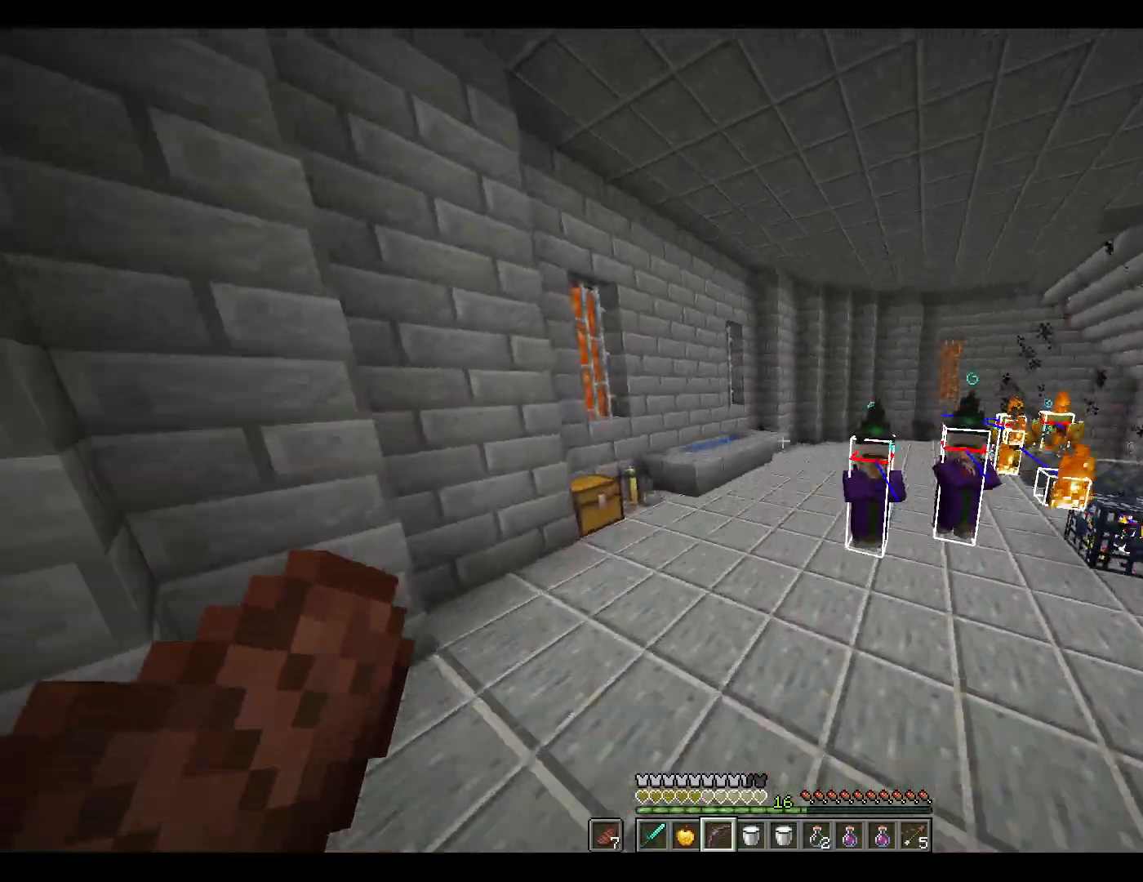
{"keys": ["w"], "mouse": [], "events": [[133, "1", "down"], [233, "1", "up"]]}
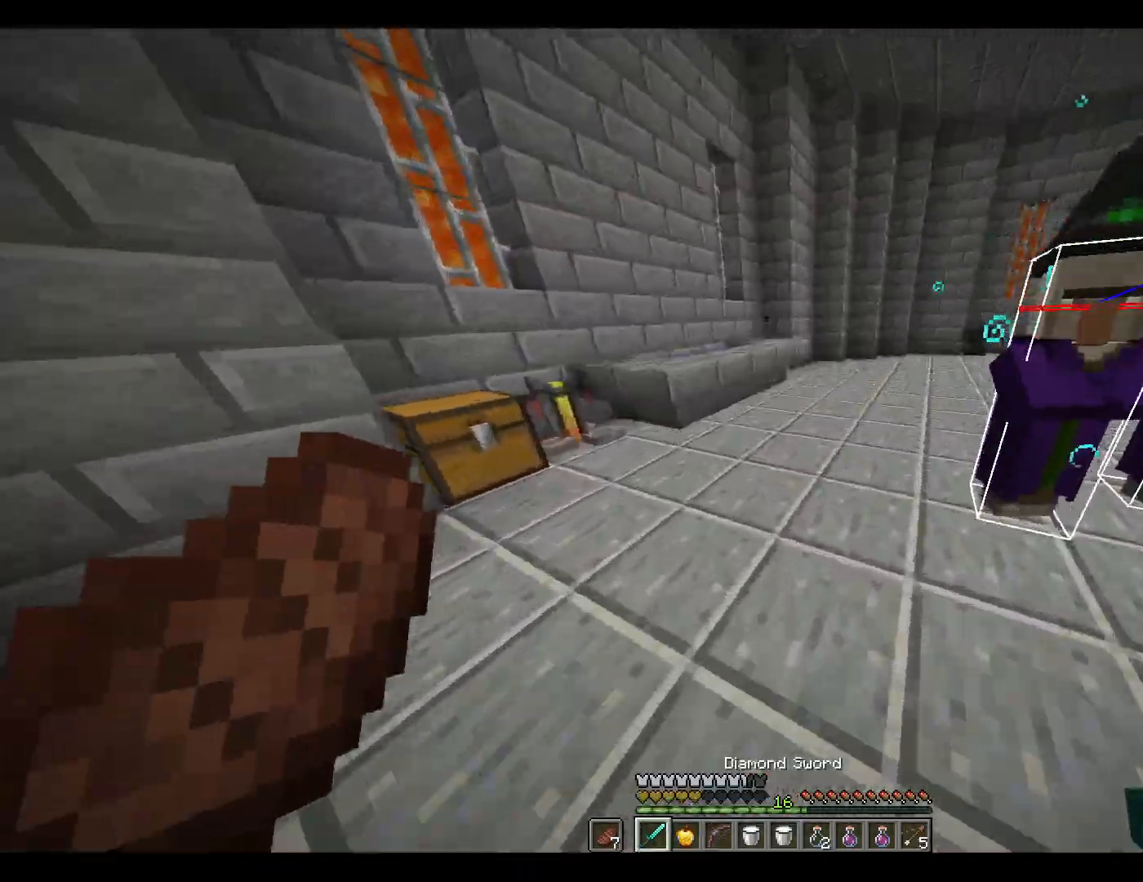
{"keys": ["w"], "mouse": [], "events": []}
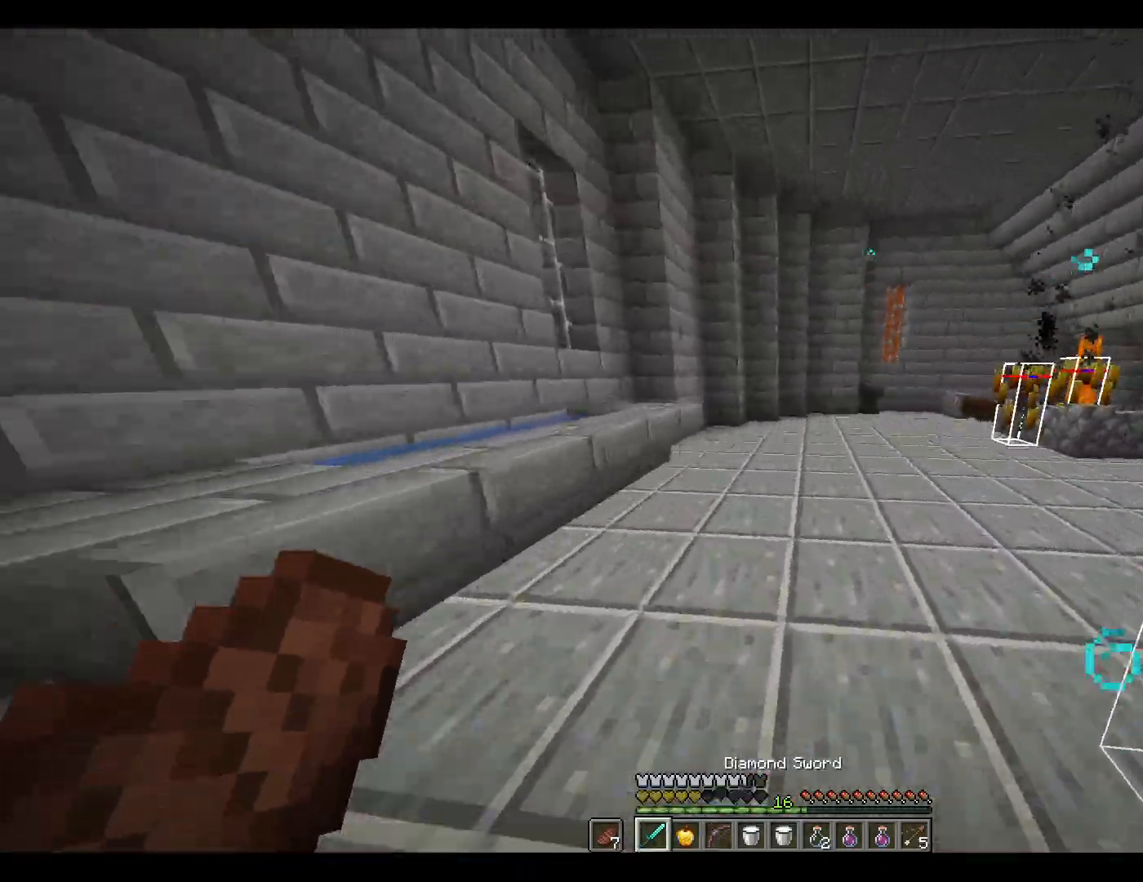
{"keys": ["w"], "mouse": [], "events": [[83, "space", "down"], [133, "mouse_wheel_down", "down"], [217, "space", "up"], [267, "mouse_wheel_down", "up"]]}
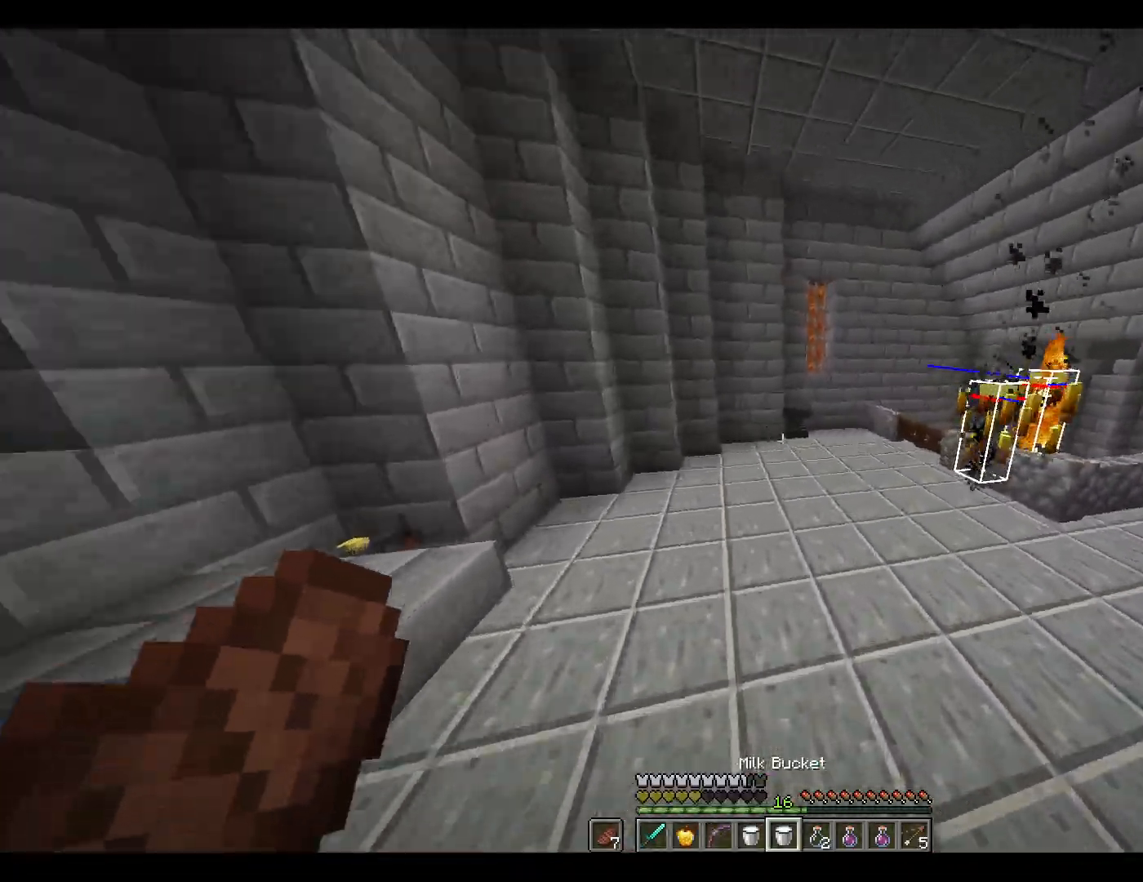
{"keys": ["w"], "mouse": [], "events": [[150, "mouse_wheel_up", "down"], [200, "mouse_wheel_up", "up"], [233, "space", "down"], [383, "space", "up"]]}
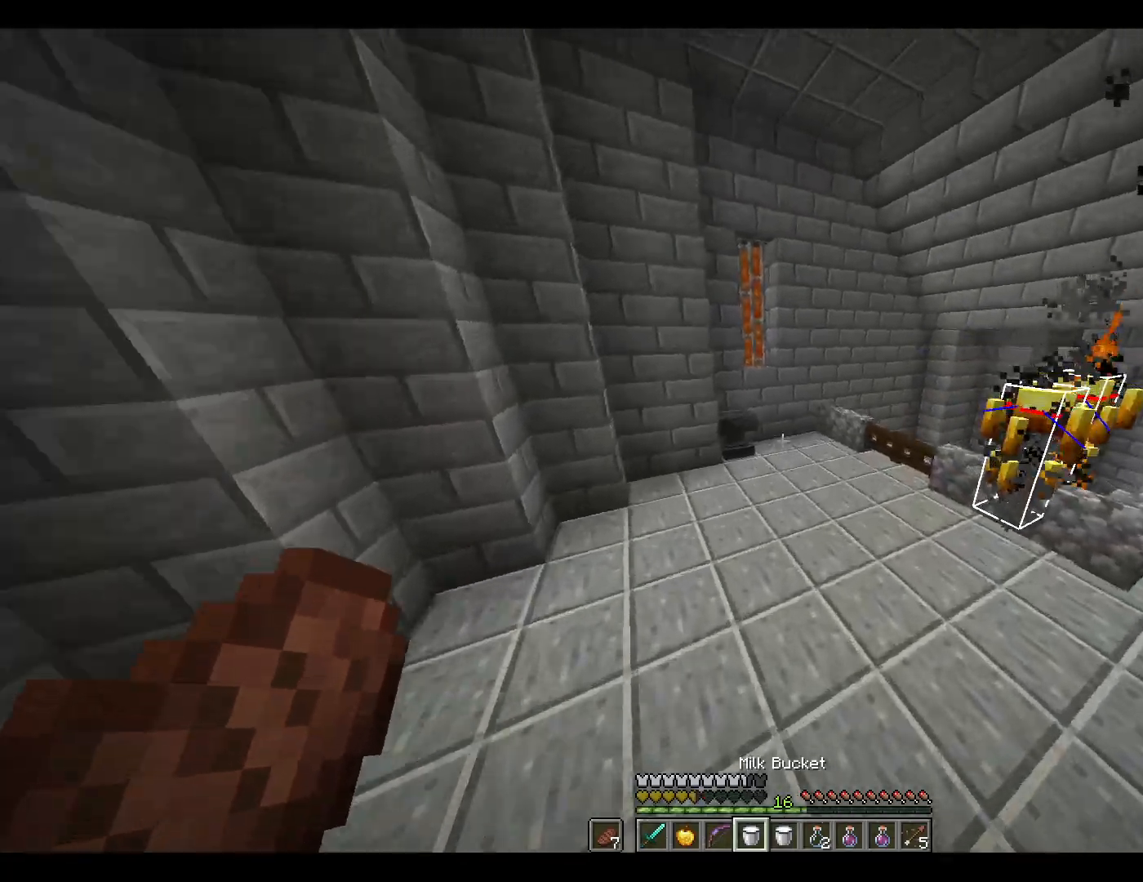
{"keys": ["w"], "mouse": [], "events": []}
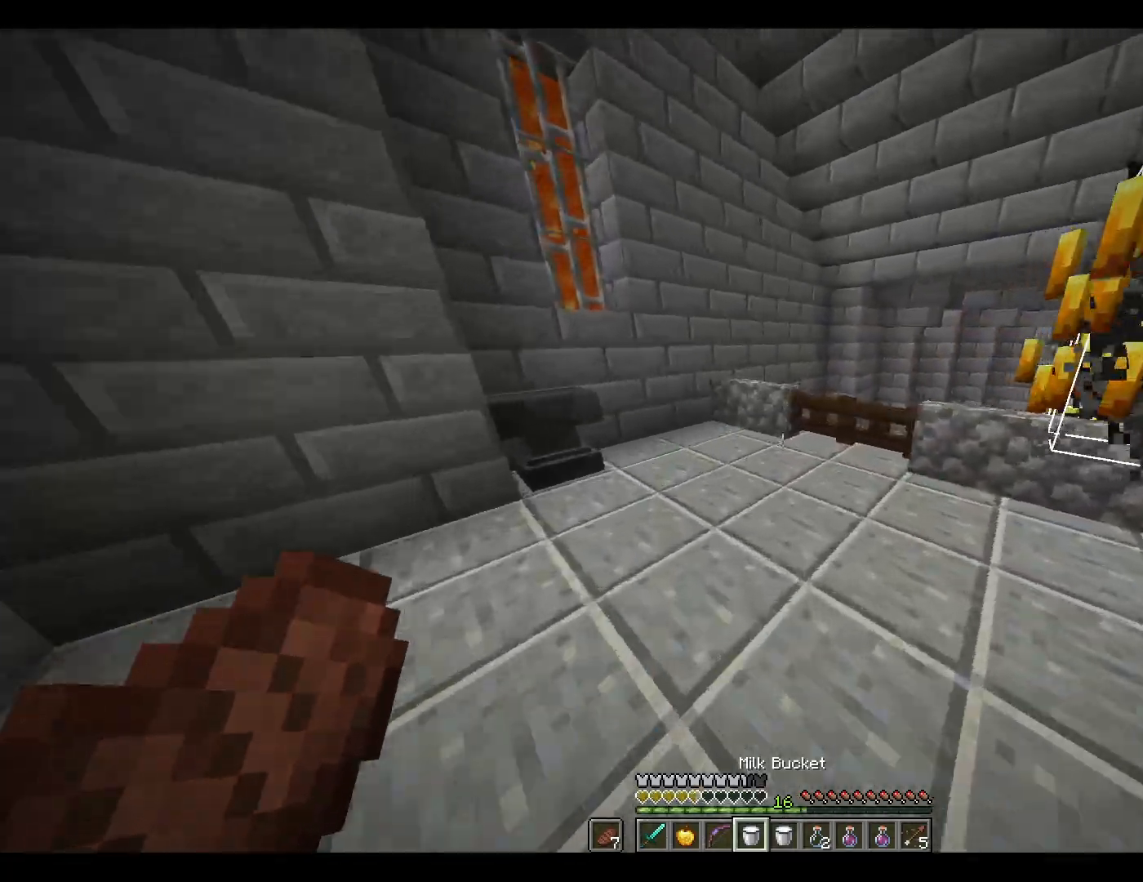
{"keys": ["w"], "mouse": [], "events": [[417, "mouse_right", "down"], [467, "mouse_right", "up"]]}
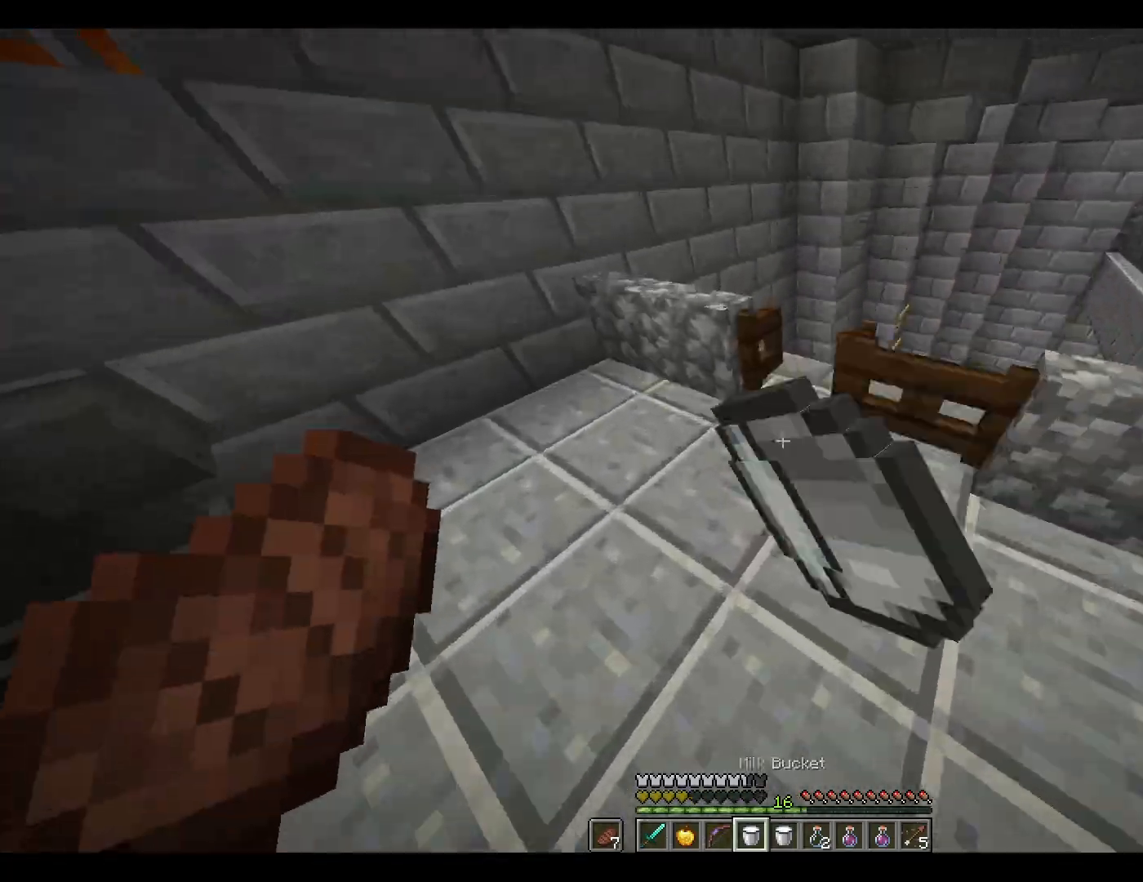
{"keys": ["w"], "mouse": [], "events": [[67, "a", "down"], [150, "a", "up"]]}
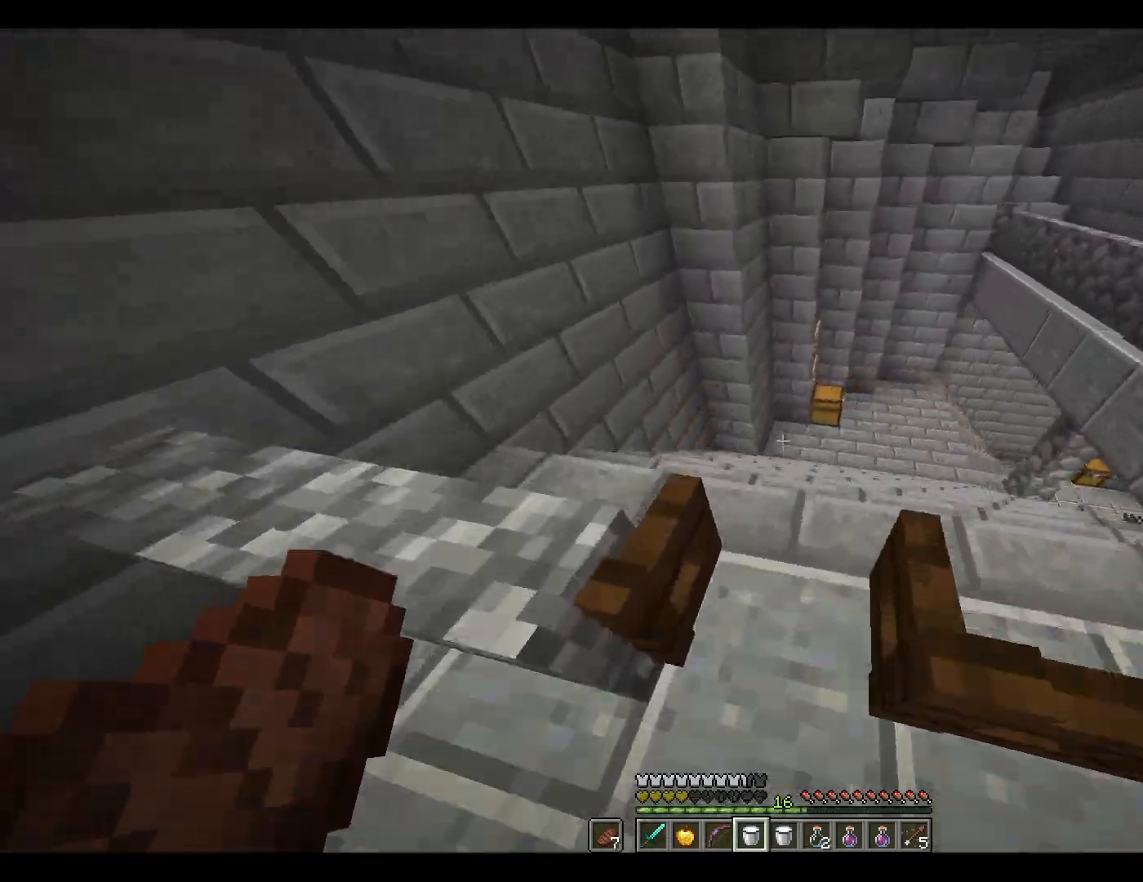
{"keys": ["w"], "mouse": [], "events": [[217, "a", "down"], [317, "a", "up"]]}
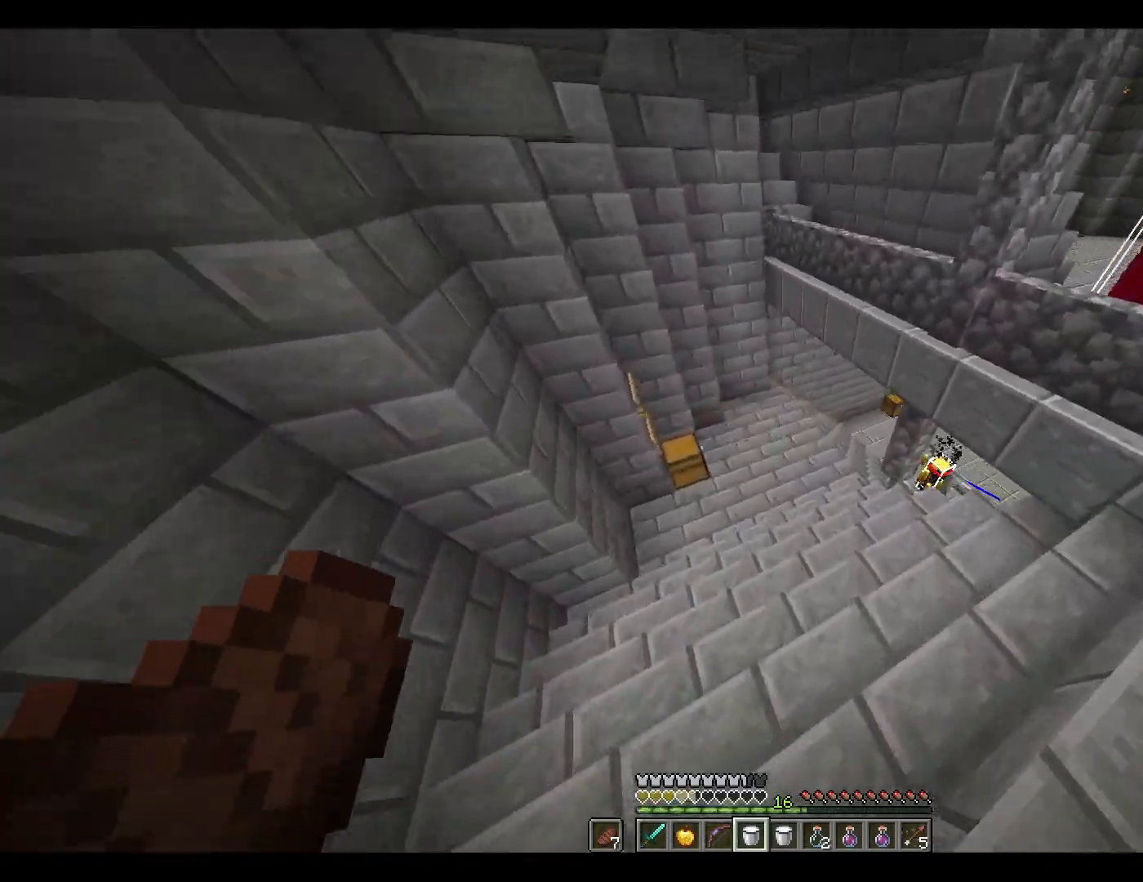
{"keys": ["a", "w"], "mouse": [], "events": [[433, "a", "down"]]}
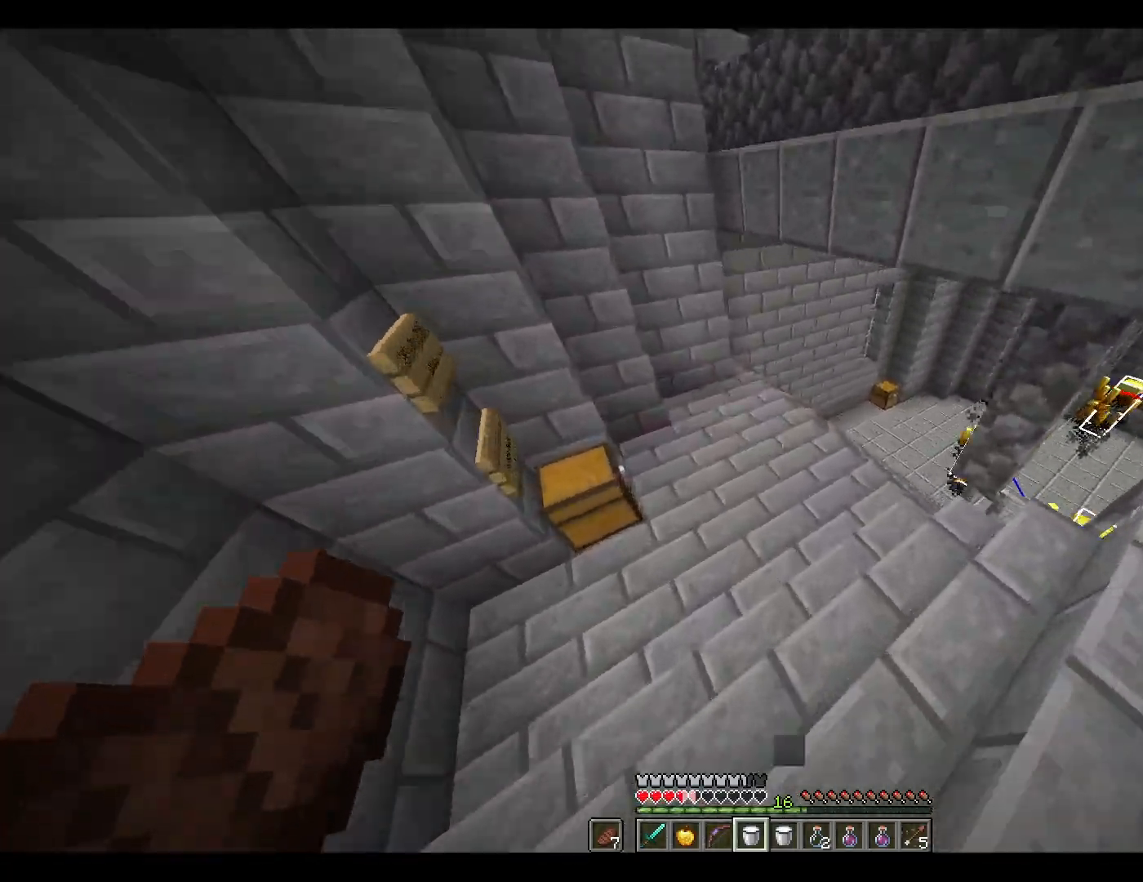
{"keys": ["a", "w"], "mouse": ["right"], "events": [[117, "mouse_right", "down"]]}
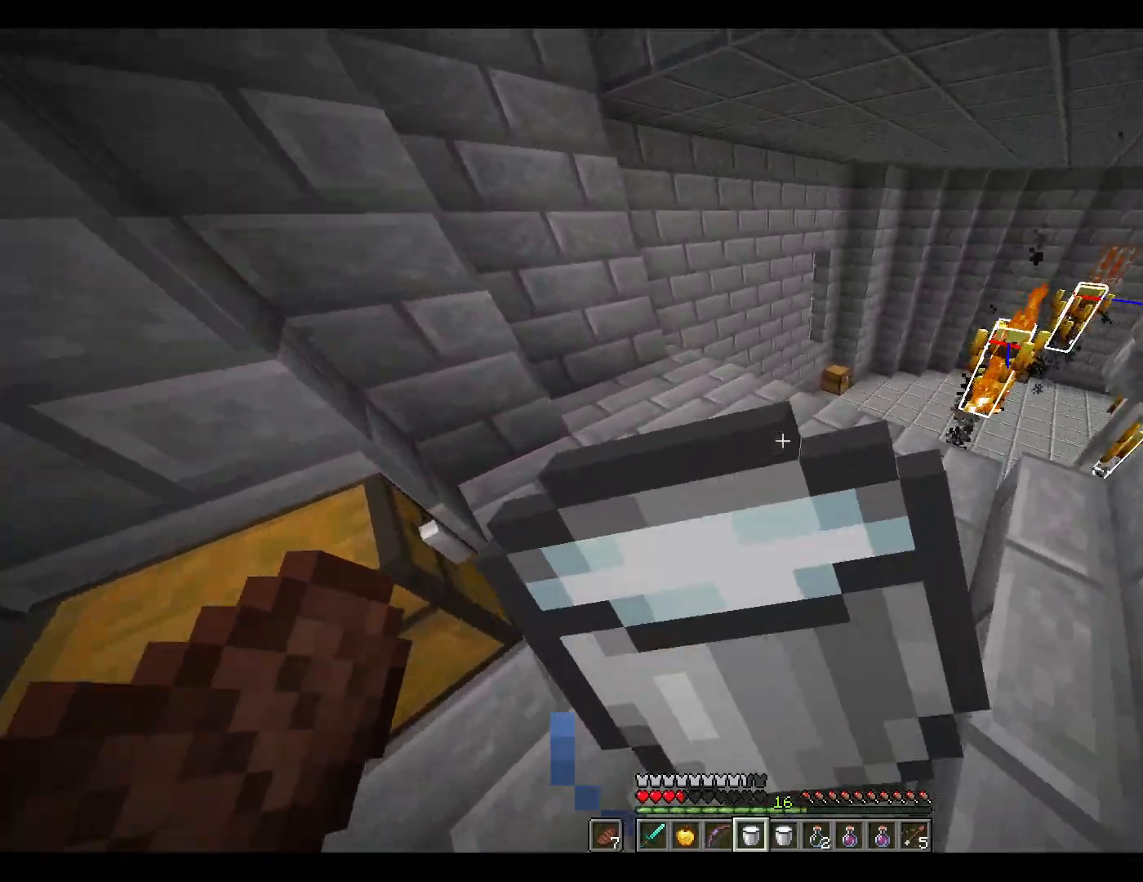
{"keys": ["w"], "mouse": [], "events": [[233, "mouse_right", "up"], [433, "a", "up"]]}
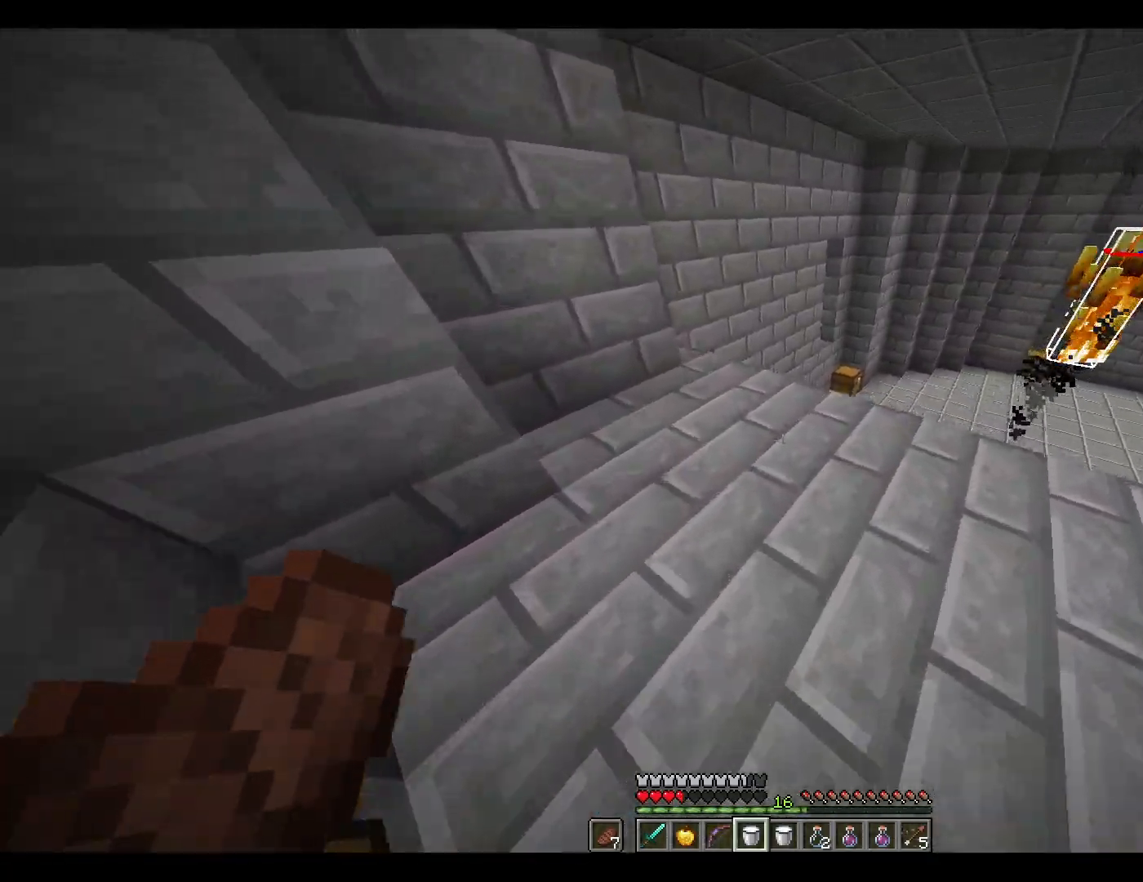
{"keys": ["a"], "mouse": ["right"], "events": [[67, "1", "down"], [117, "1", "up"], [117, "mouse_right", "down"], [300, "a", "down"], [450, "w", "up"]]}
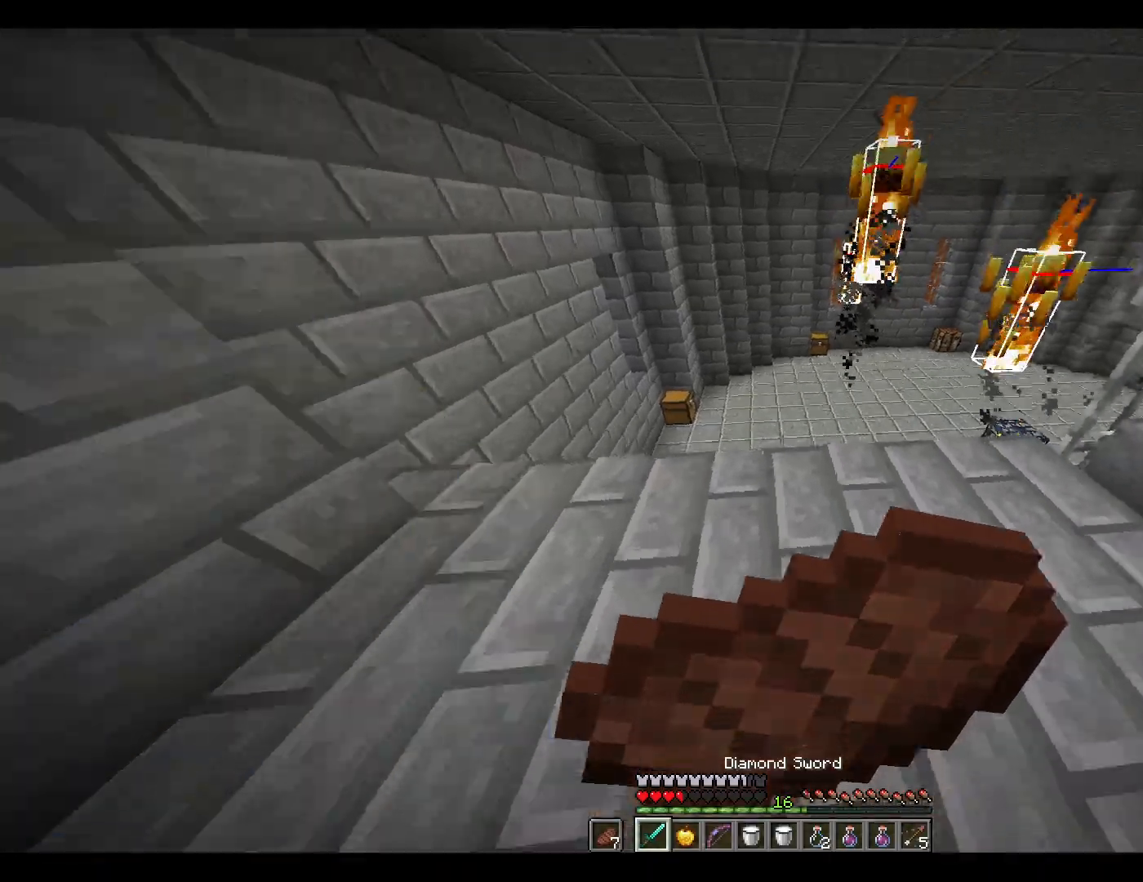
{"keys": ["a", "s"], "mouse": ["right"], "events": [[183, "s", "down"]]}
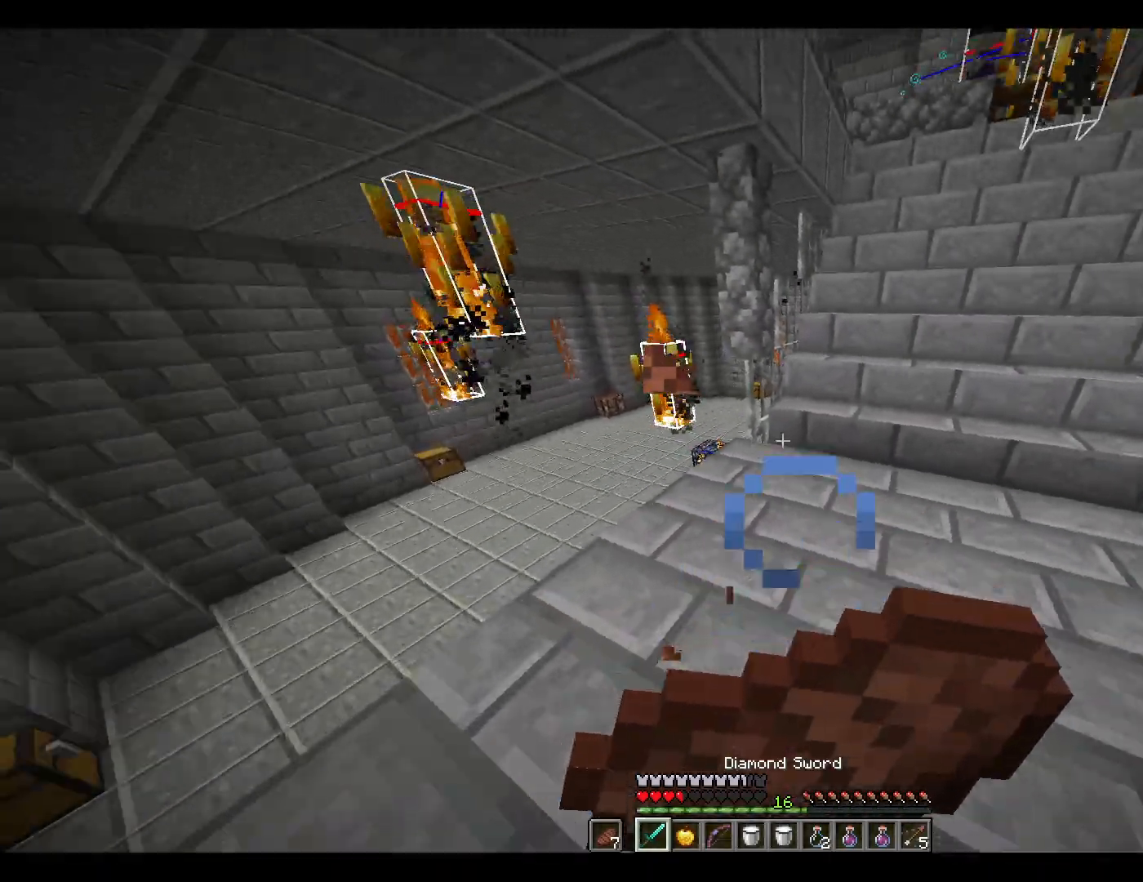
{"keys": ["a", "s"], "mouse": ["right"], "events": []}
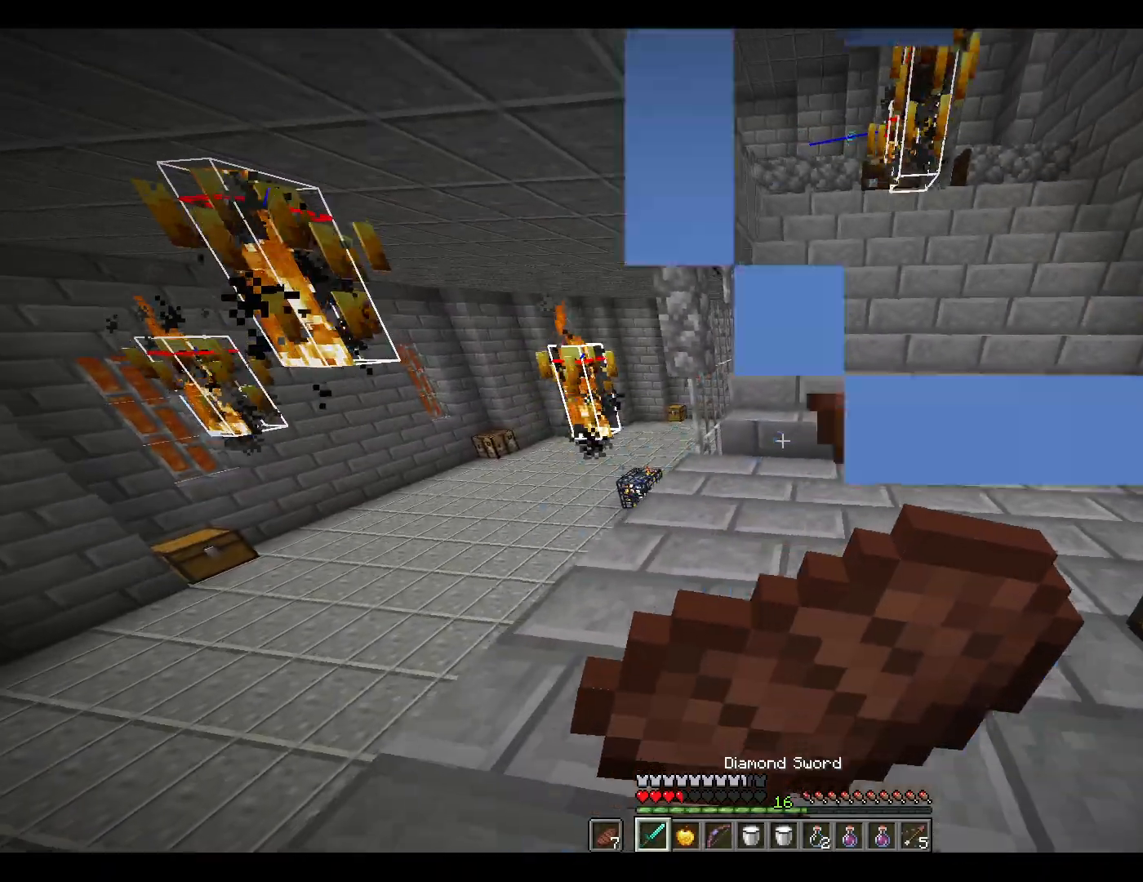
{"keys": ["s"], "mouse": ["right"], "events": [[83, "a", "up"]]}
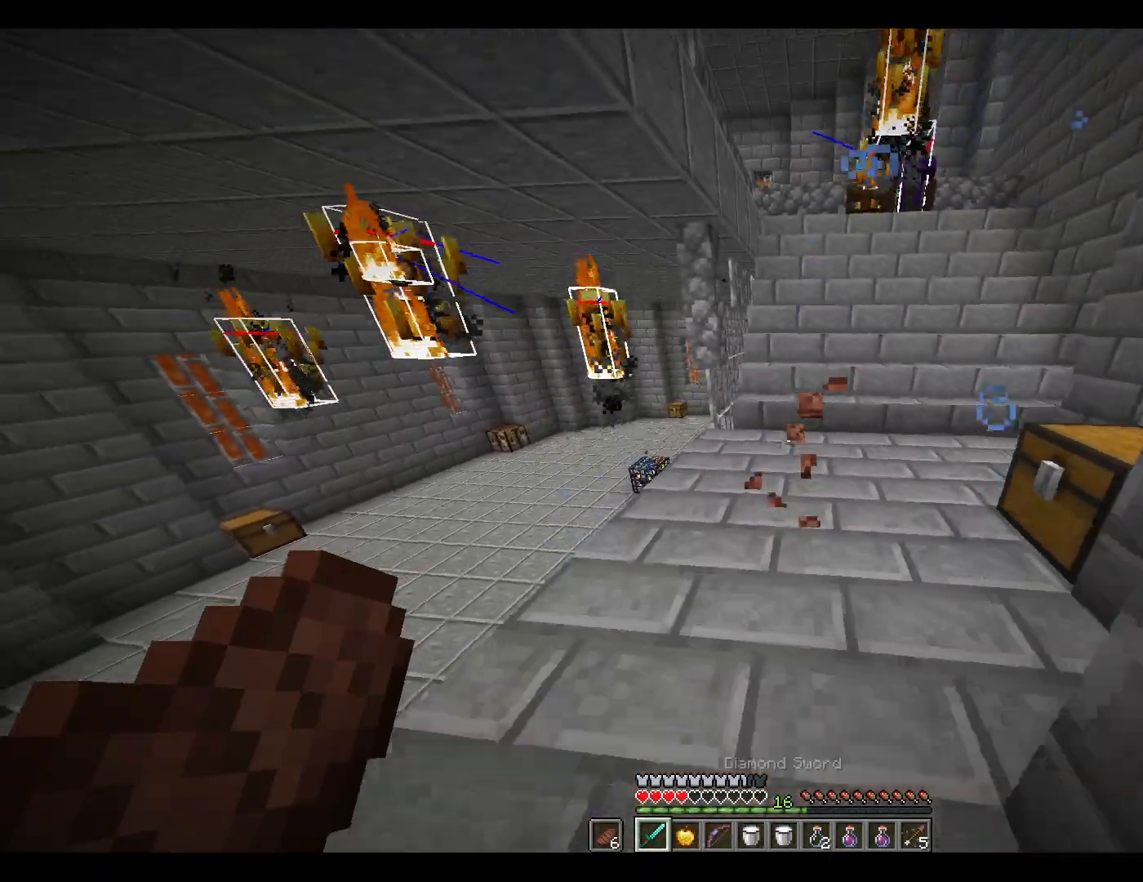
{"keys": ["a"], "mouse": [], "events": [[50, "a", "down"], [100, "mouse_right", "up"], [150, "a", "up"], [150, "mouse_wheel_down", "down"], [150, "s", "up"], [350, "mouse_wheel_down", "up"], [433, "a", "down"]]}
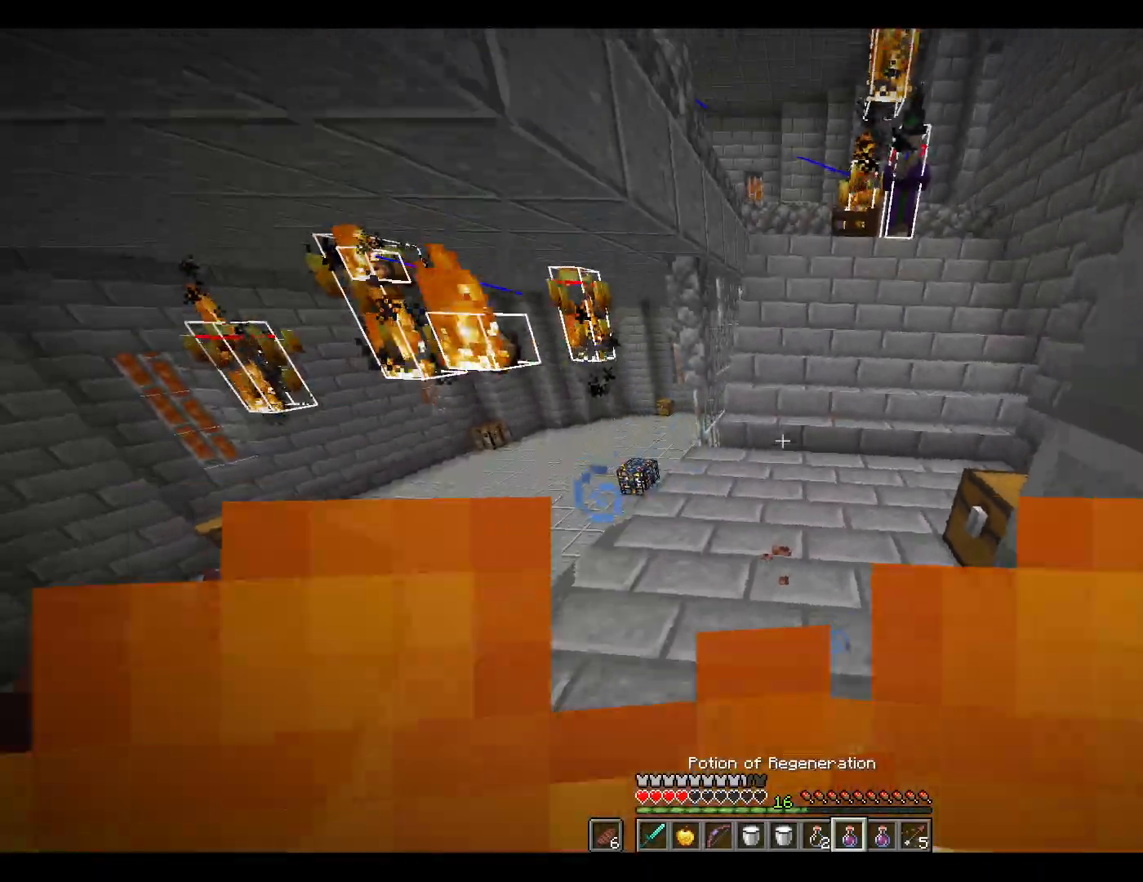
{"keys": ["a", "w"], "mouse": ["right"], "events": [[217, "mouse_right", "down"], [267, "w", "down"]]}
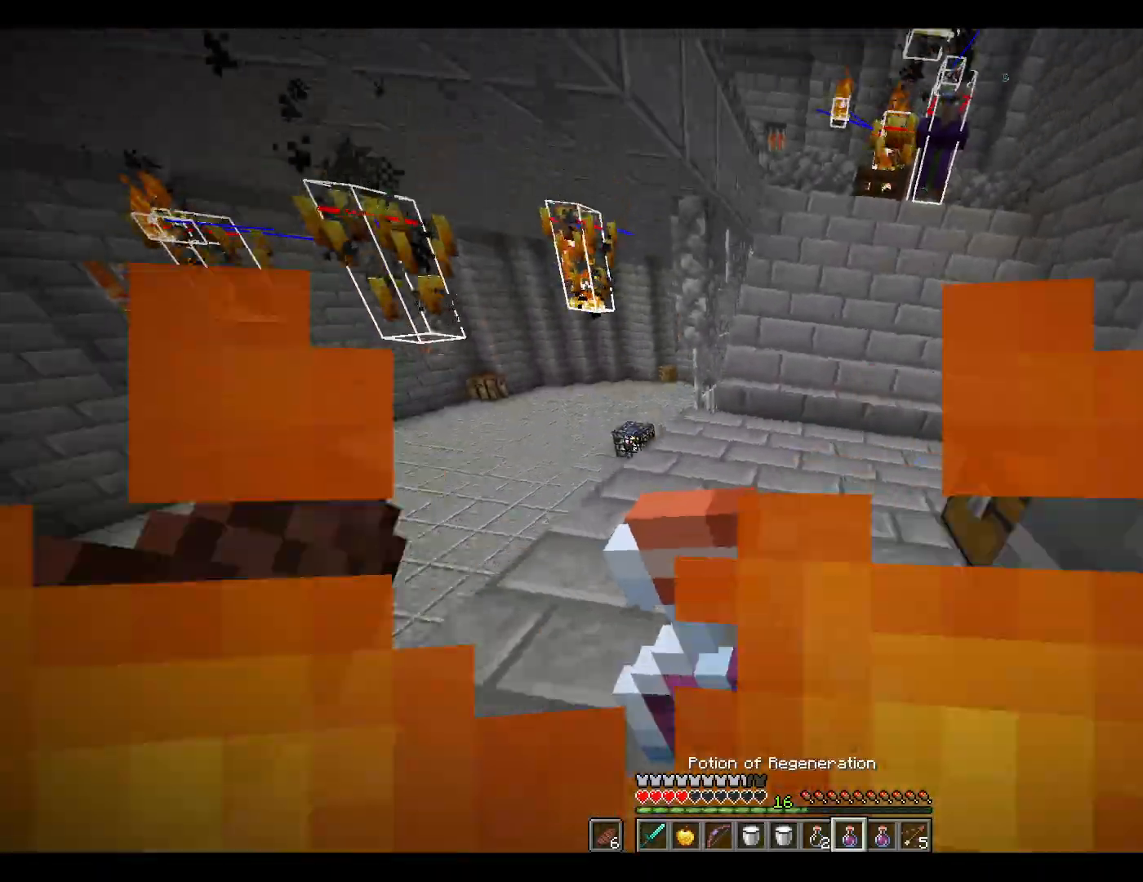
{"keys": ["a", "w"], "mouse": ["right"], "events": []}
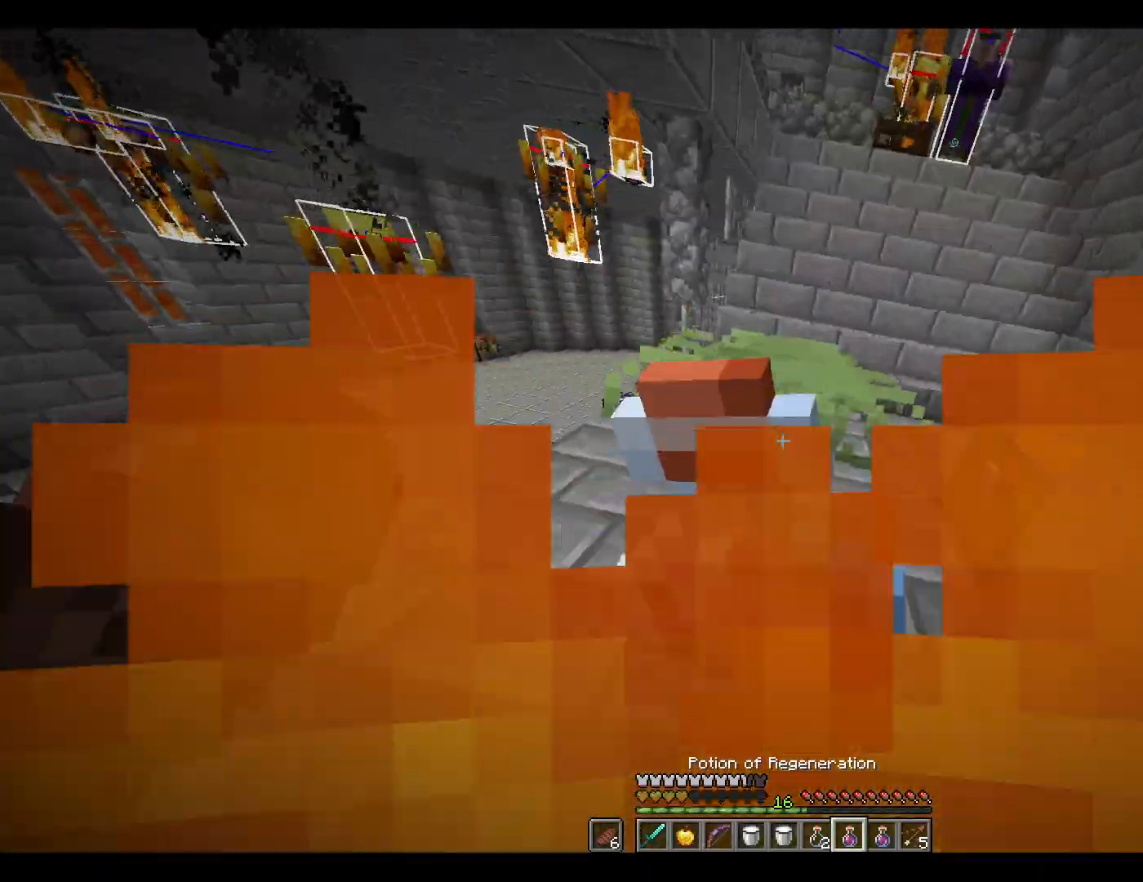
{"keys": ["w"], "mouse": ["right"], "events": [[500, "a", "up"]]}
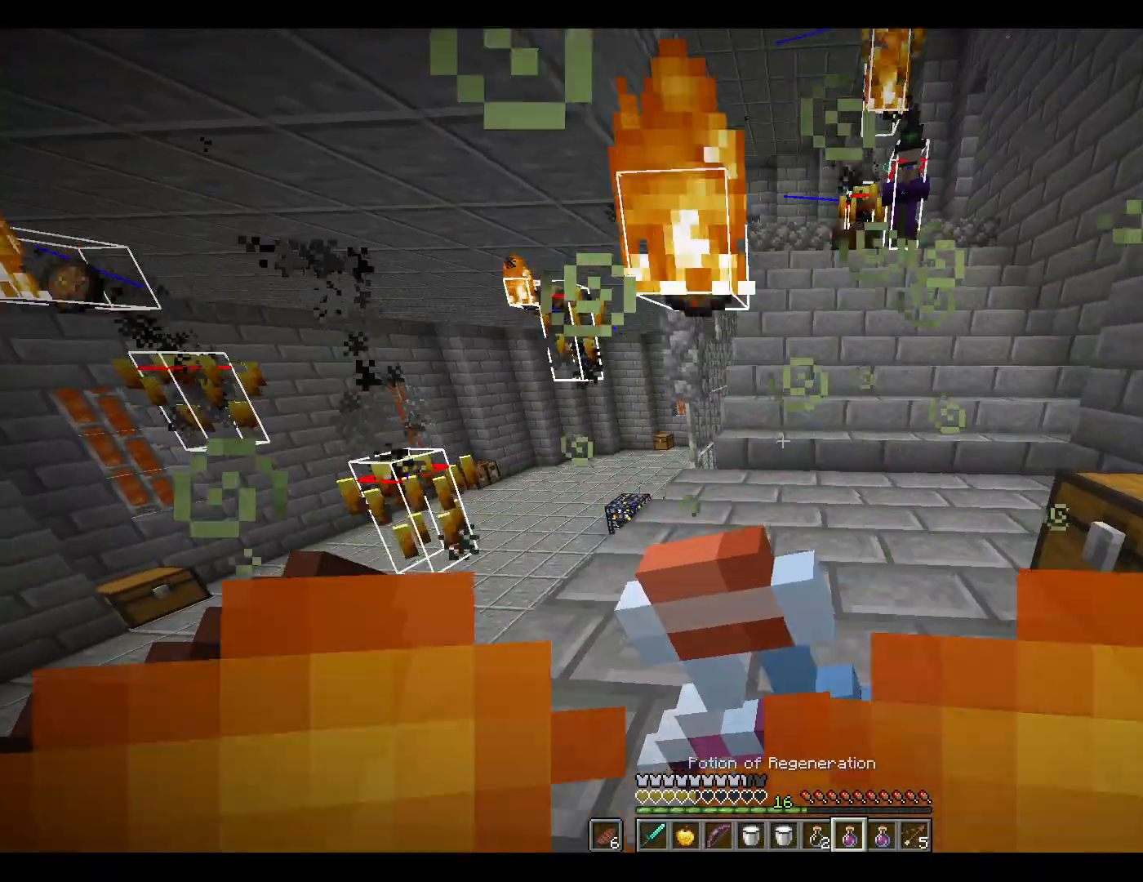
{"keys": ["w"], "mouse": ["right"], "events": []}
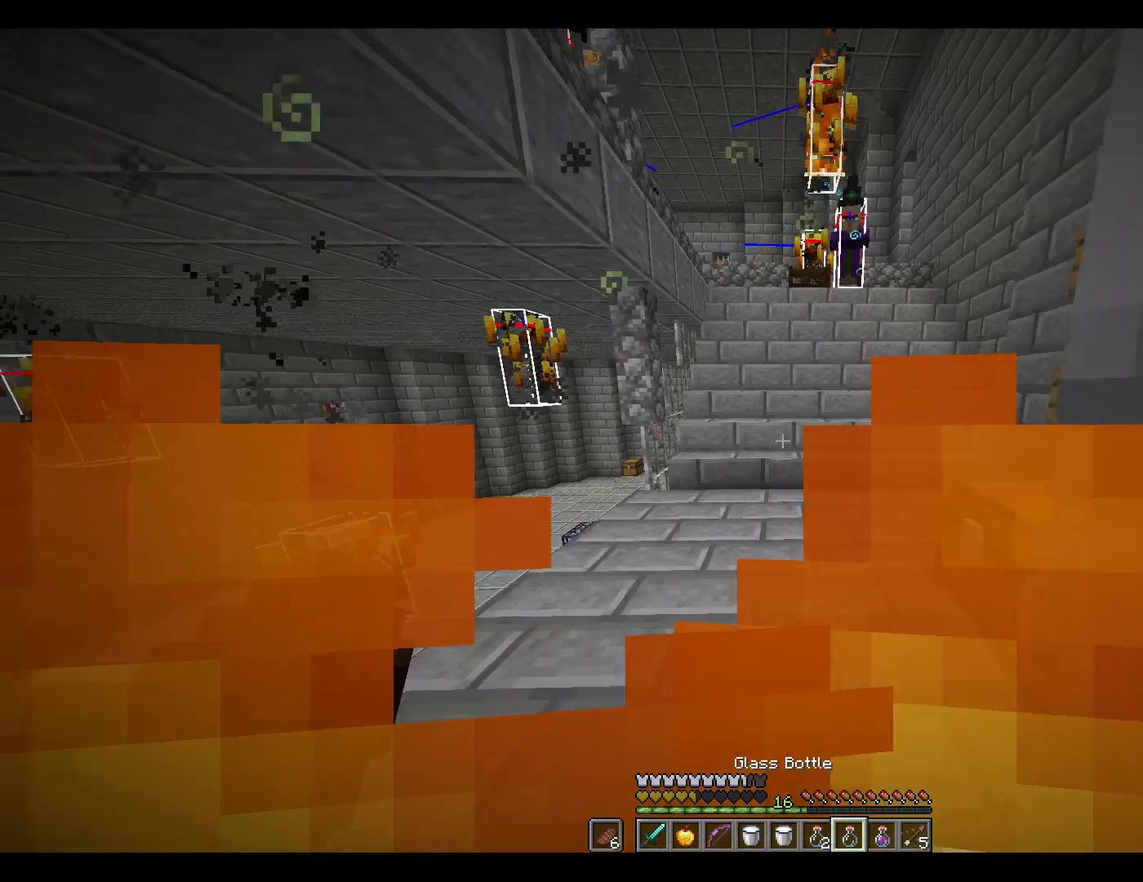
{"keys": ["w"], "mouse": [], "events": [[300, "mouse_right", "up"], [350, "1", "down"], [433, "1", "up"]]}
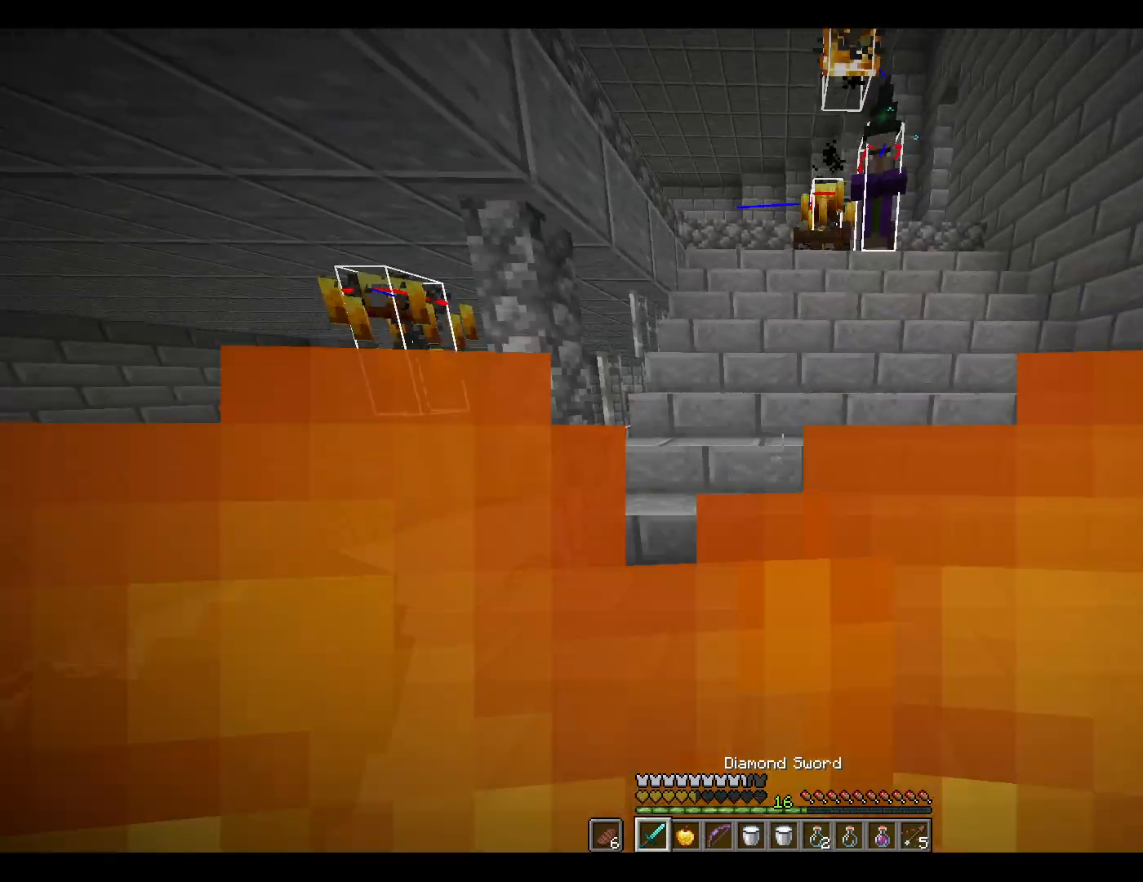
{"keys": ["1", "w"], "mouse": [], "events": [[33, "w", "up"], [217, "mouse_wheel_up", "down"], [267, "mouse_wheel_up", "up"], [317, "mouse_wheel_up", "down"], [317, "w", "down"], [367, "mouse_wheel_up", "up"], [467, "d", "down"], [500, "1", "down"], [500, "d", "up"]]}